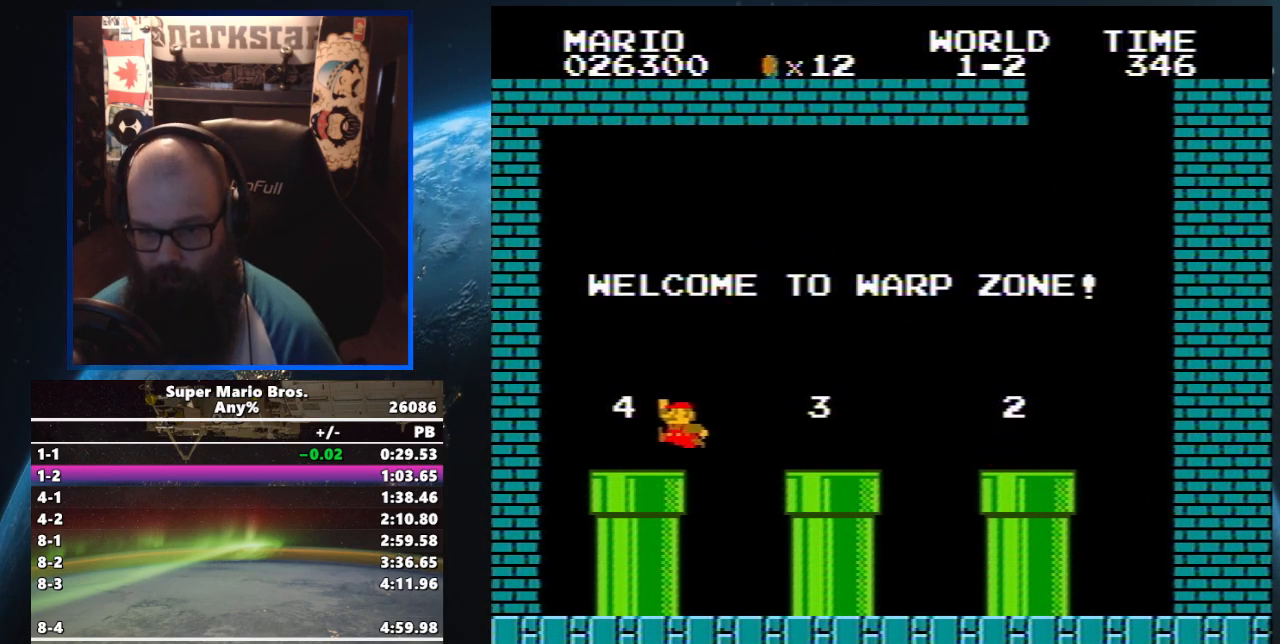
Gameplay with a controller (Nintendo layout); each line is a JSON object with the inputs held at the frame after it. "events" lists button and stick changes between this image and that frame as [ms after this image, input, new state], when the widget could be followed in between. Not read: L3 R3.
{"buttons": ["B", "DPAD_UP", "DPAD_RIGHT"], "events": [[383, "DPAD_DOWN", "up"], [417, "DPAD_UP", "down"], [467, "DPAD_RIGHT", "down"]]}
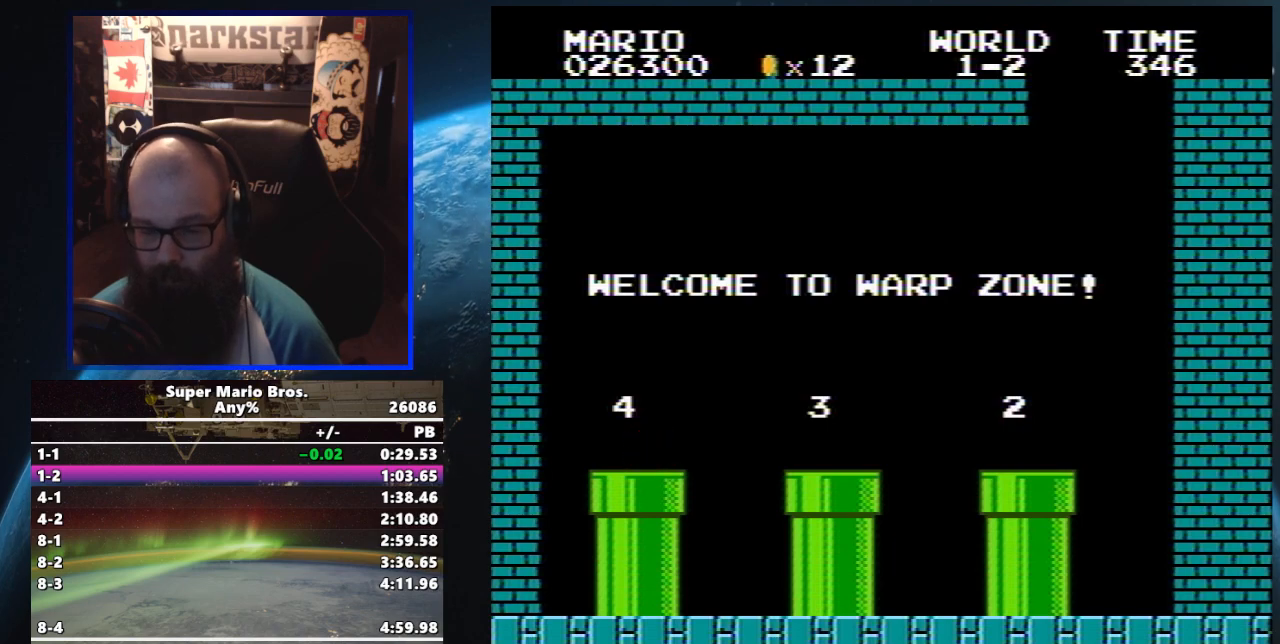
{"buttons": ["B", "DPAD_UP", "DPAD_RIGHT"], "events": []}
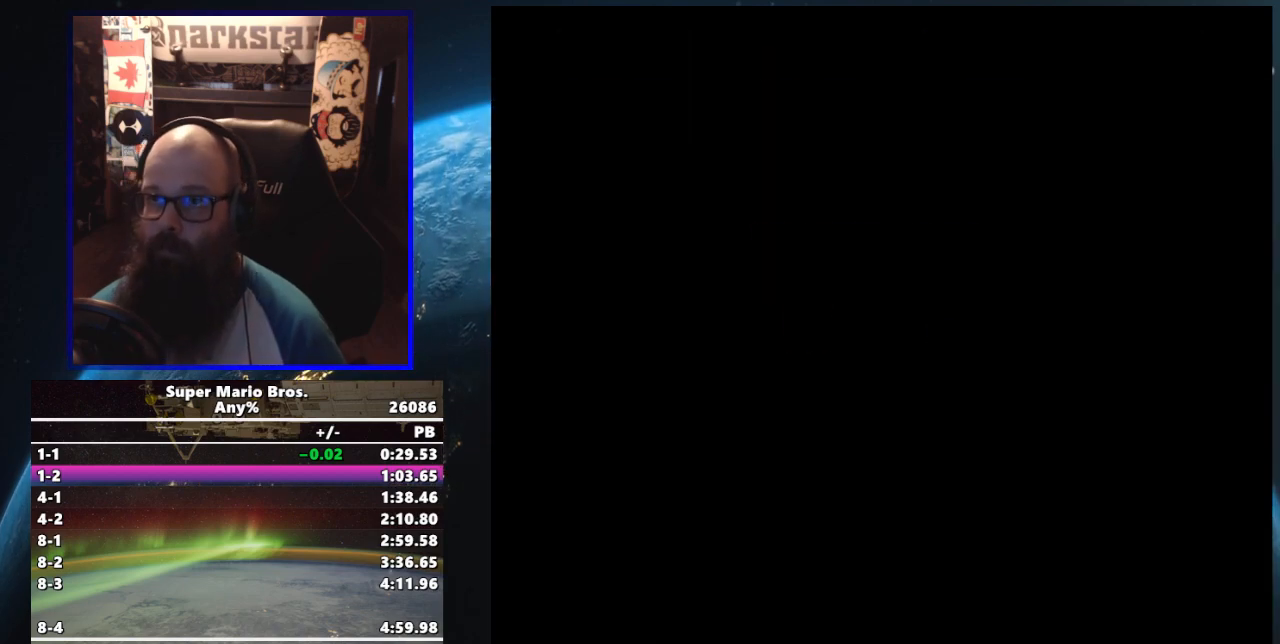
{"buttons": ["B", "DPAD_UP", "DPAD_RIGHT"], "events": []}
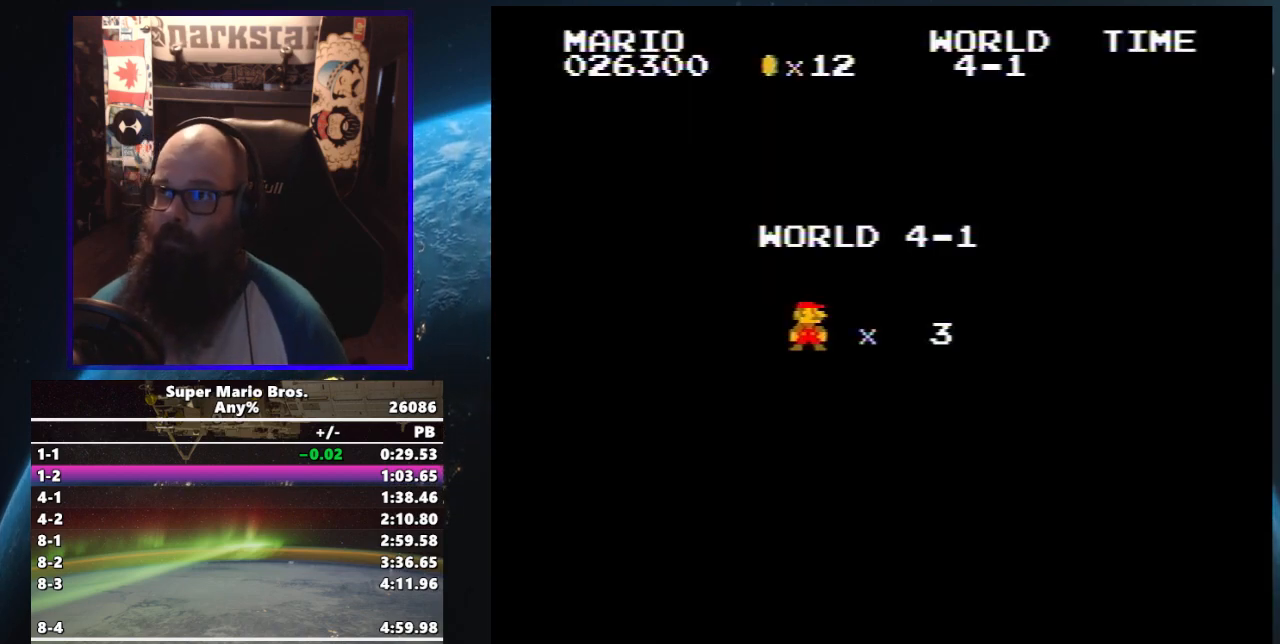
{"buttons": ["B", "DPAD_UP", "DPAD_RIGHT"], "events": []}
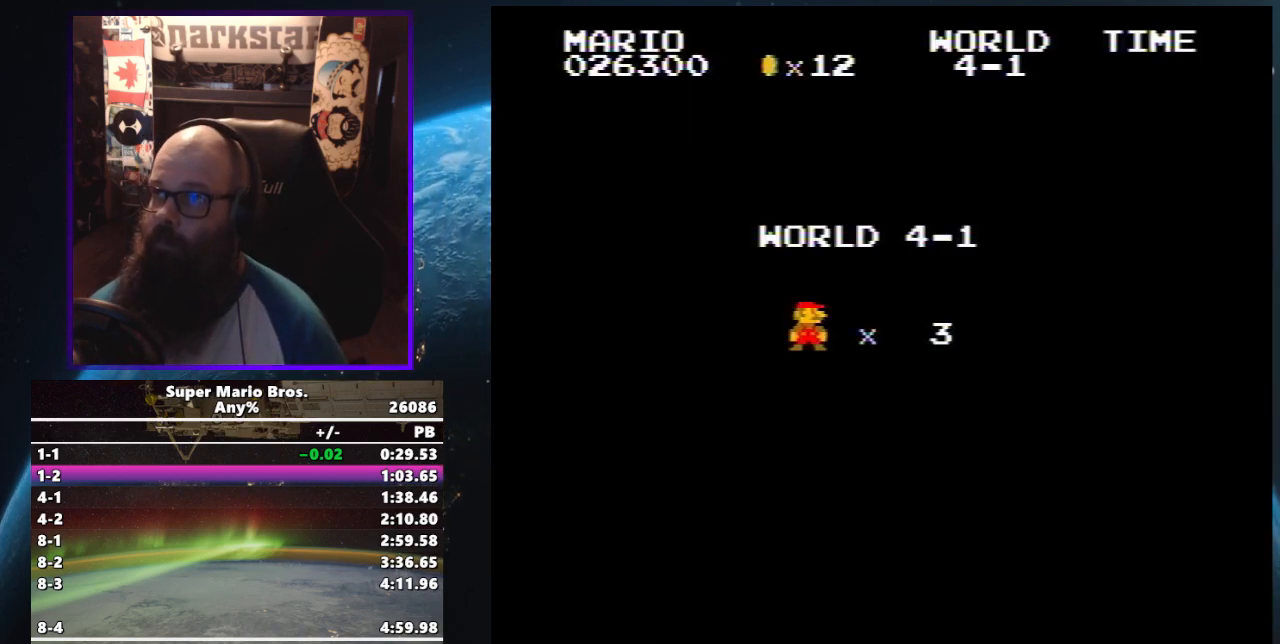
{"buttons": ["B", "DPAD_UP", "DPAD_RIGHT"], "events": []}
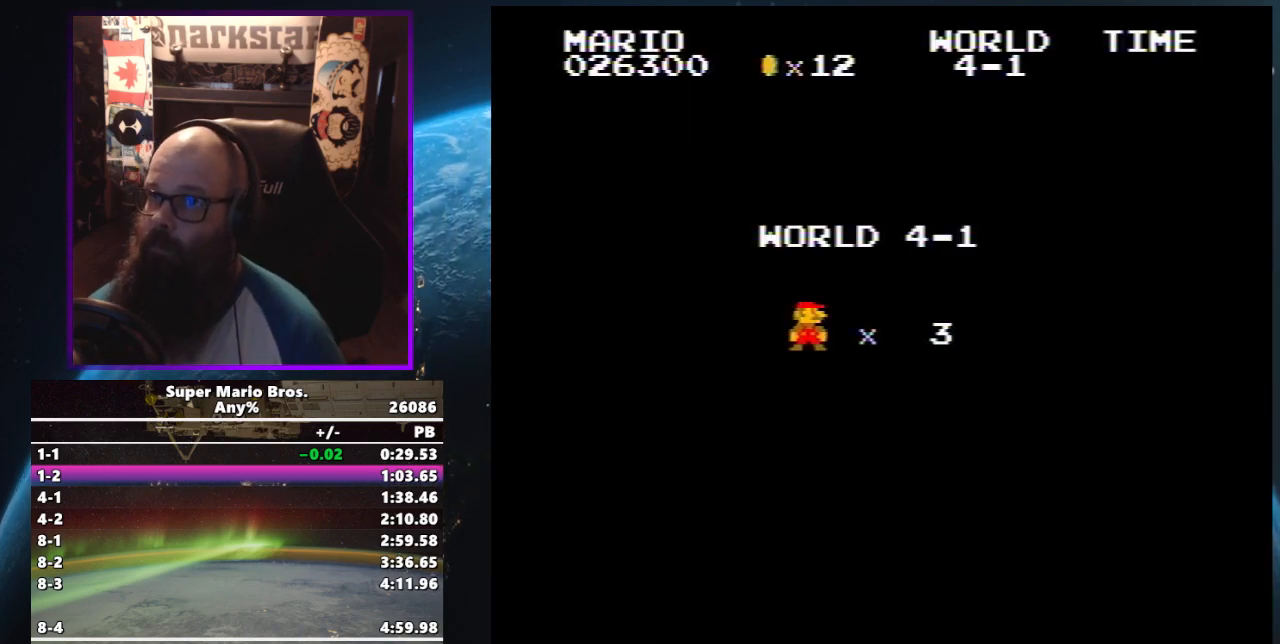
{"buttons": ["B", "DPAD_UP", "DPAD_RIGHT"], "events": []}
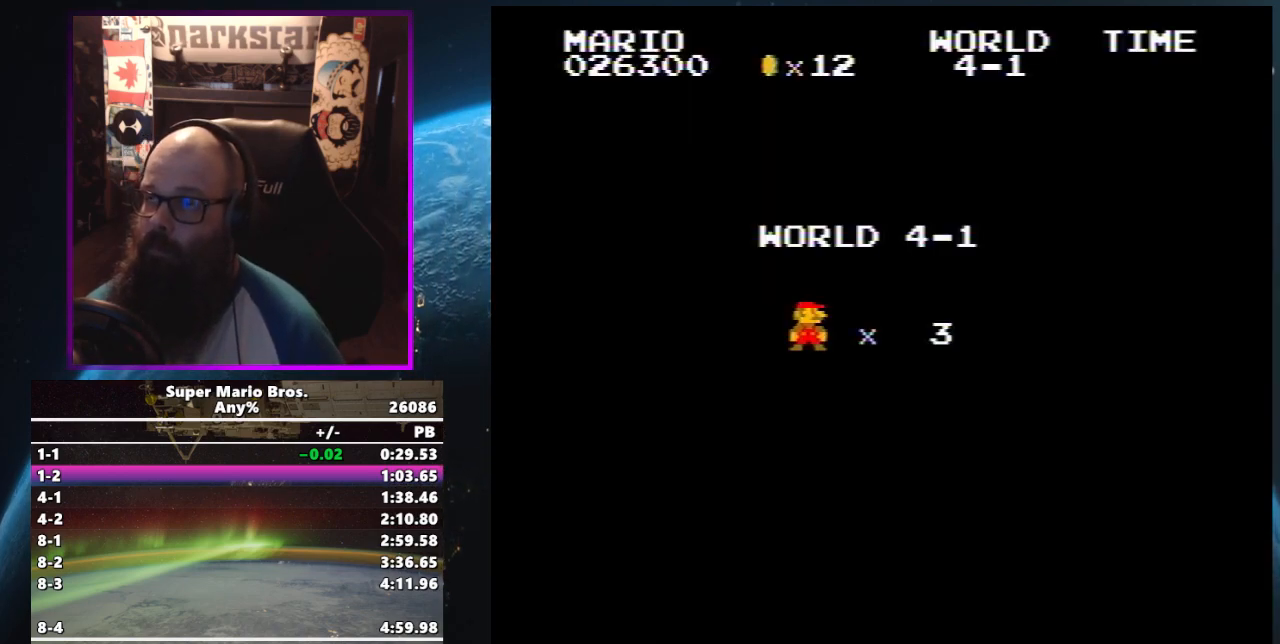
{"buttons": ["B", "DPAD_UP", "DPAD_RIGHT"], "events": []}
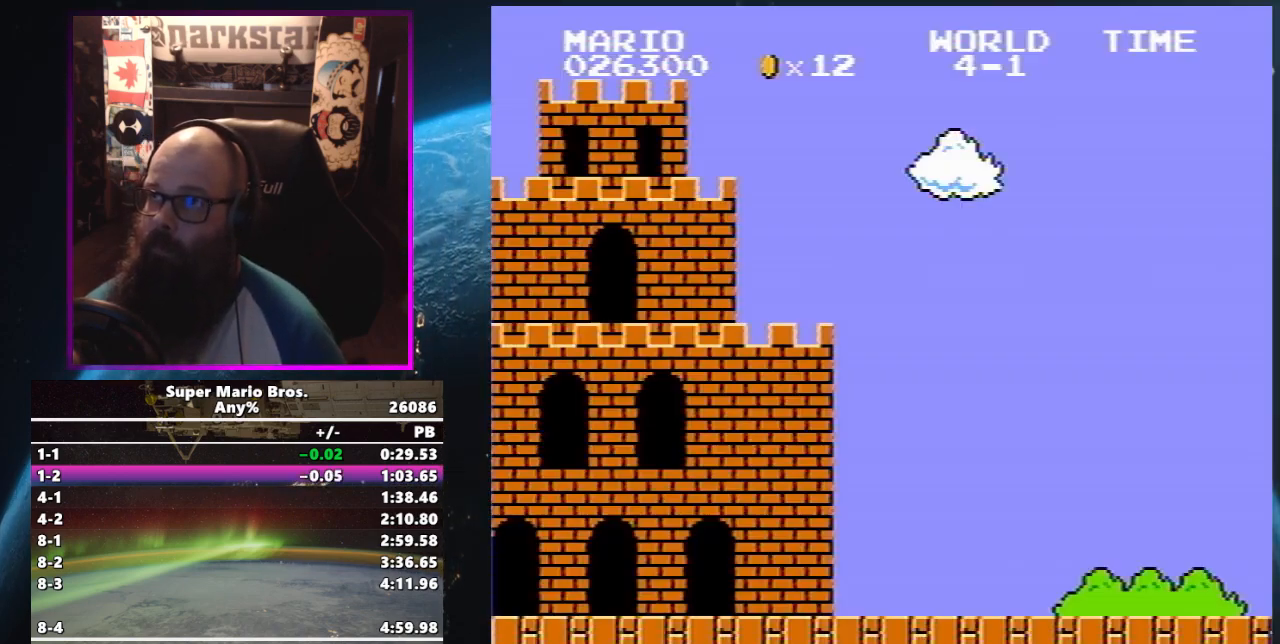
{"buttons": ["B", "DPAD_UP", "DPAD_RIGHT"], "events": []}
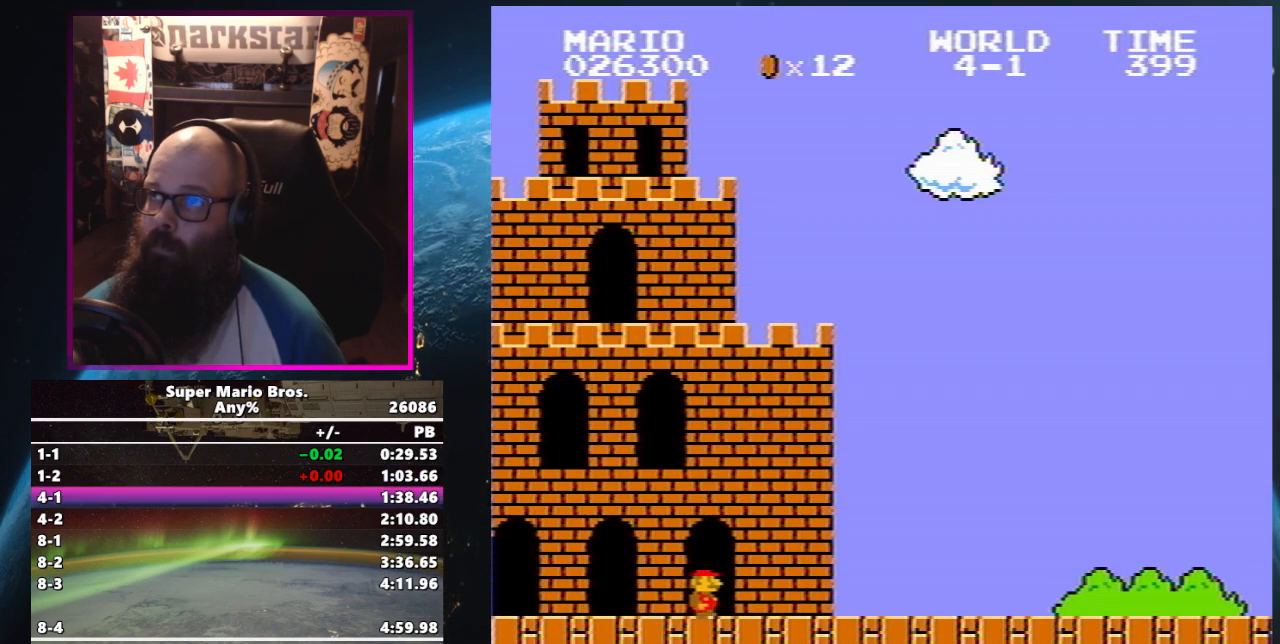
{"buttons": ["B", "DPAD_UP", "DPAD_RIGHT"], "events": []}
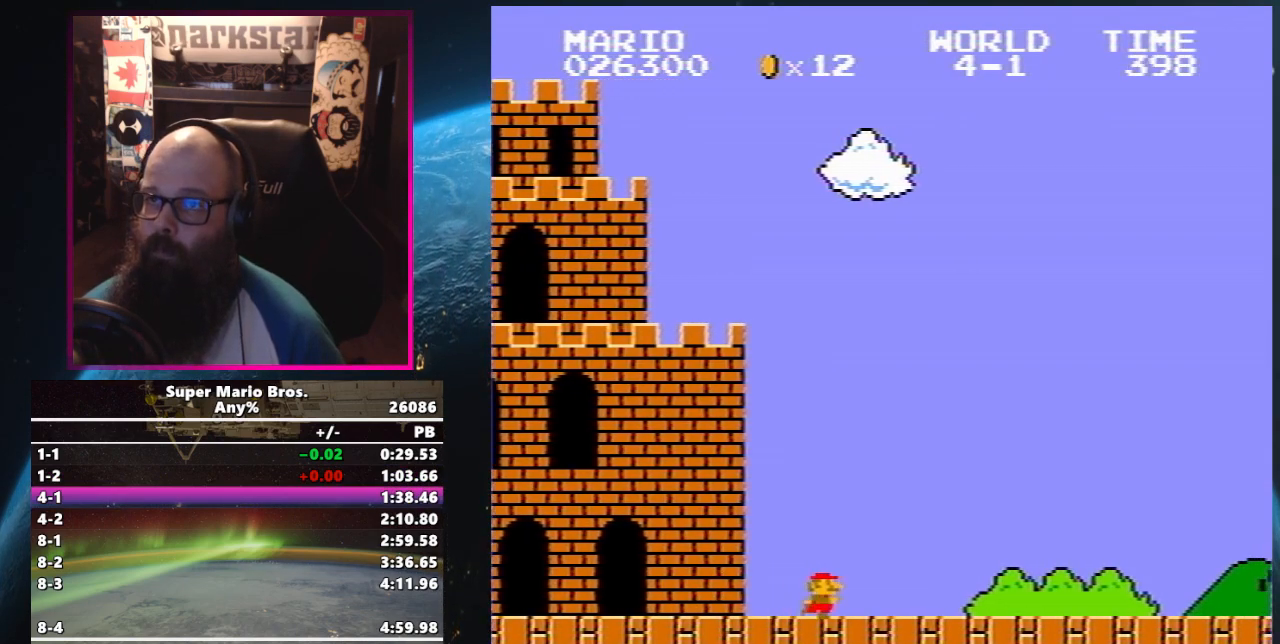
{"buttons": ["B", "DPAD_UP", "DPAD_RIGHT"], "events": []}
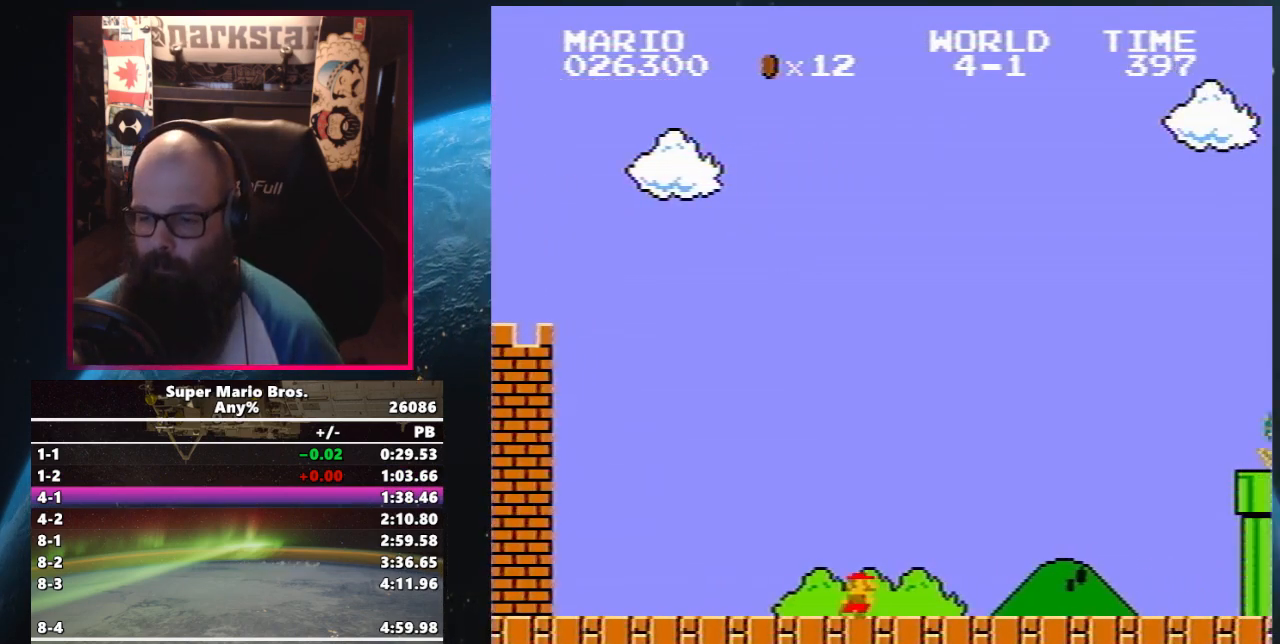
{"buttons": ["A", "DPAD_UP", "DPAD_RIGHT"], "events": [[467, "A", "down"], [483, "B", "up"]]}
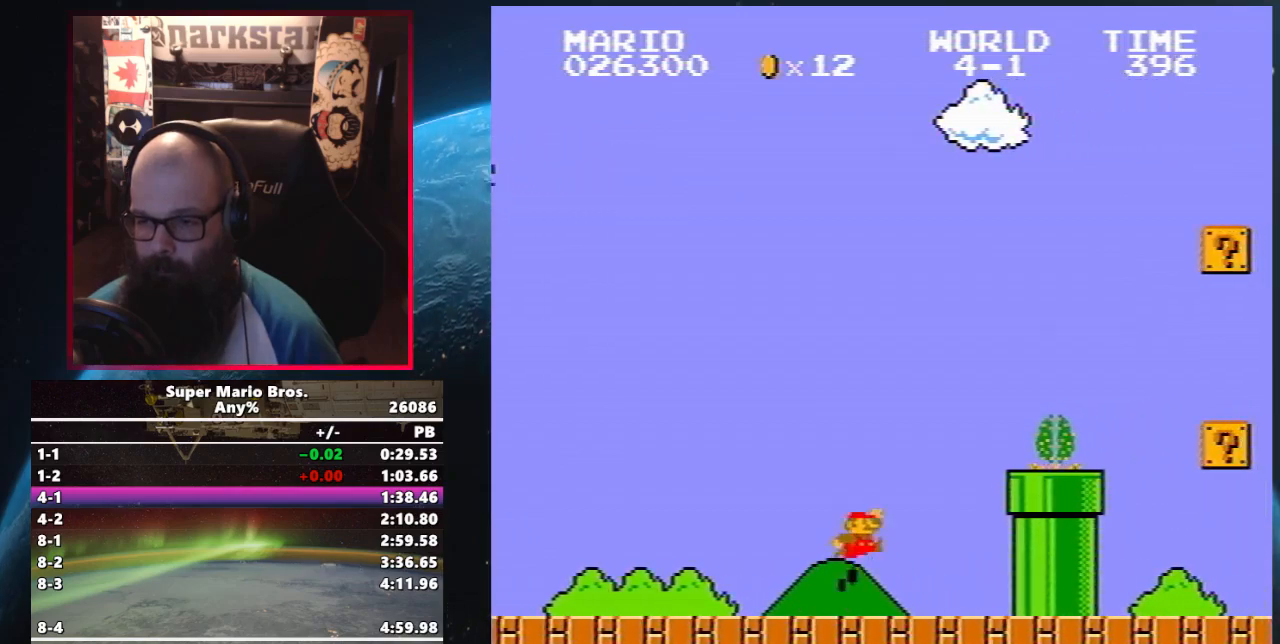
{"buttons": ["B", "DPAD_UP", "DPAD_RIGHT"], "events": [[200, "B", "down"], [367, "A", "up"]]}
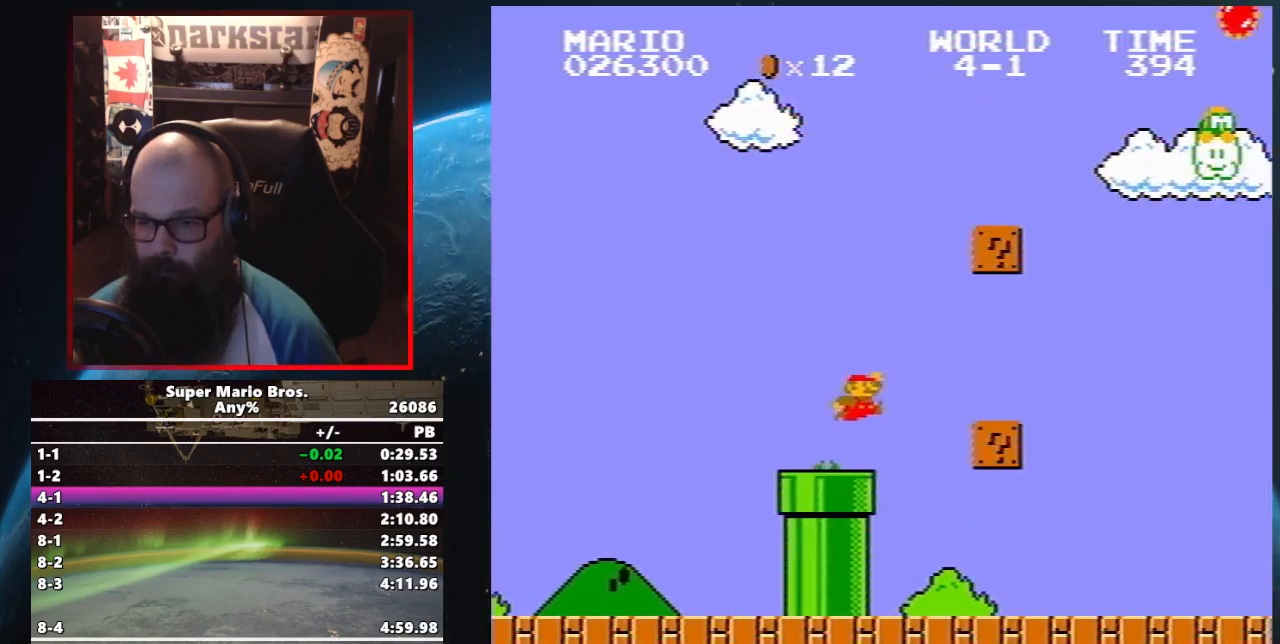
{"buttons": ["B", "DPAD_UP", "DPAD_RIGHT"], "events": []}
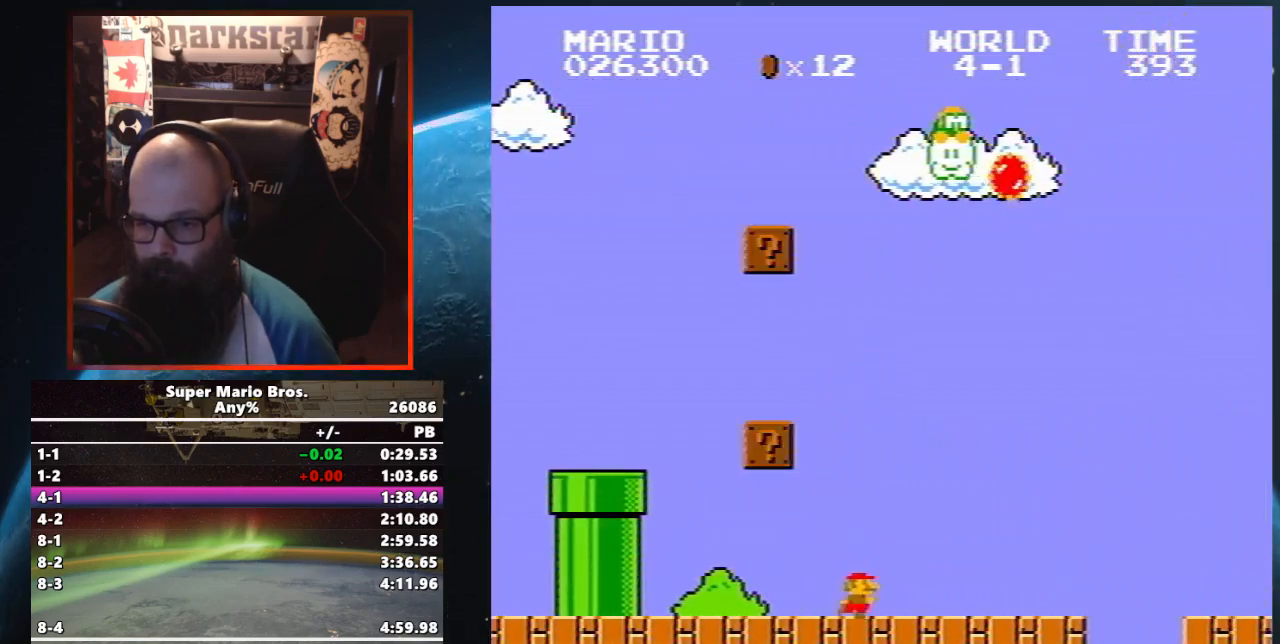
{"buttons": ["A", "B", "DPAD_UP", "DPAD_RIGHT"], "events": [[317, "A", "down"], [350, "B", "up"], [467, "B", "down"]]}
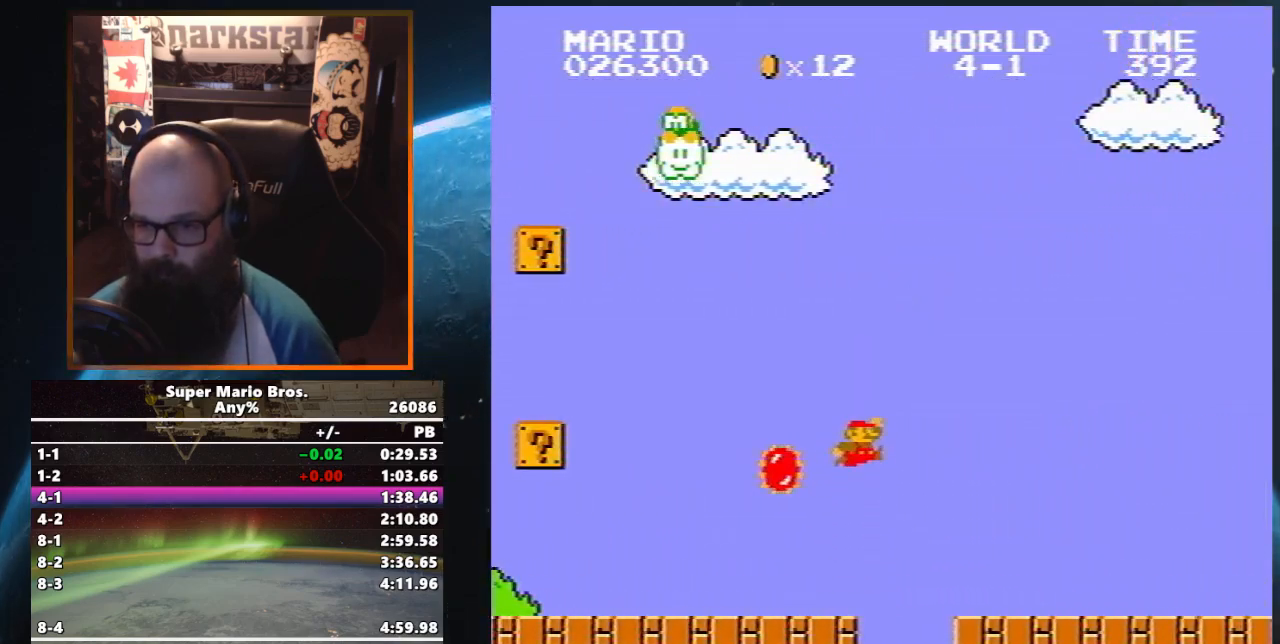
{"buttons": ["B", "DPAD_UP", "DPAD_RIGHT"], "events": [[33, "A", "up"]]}
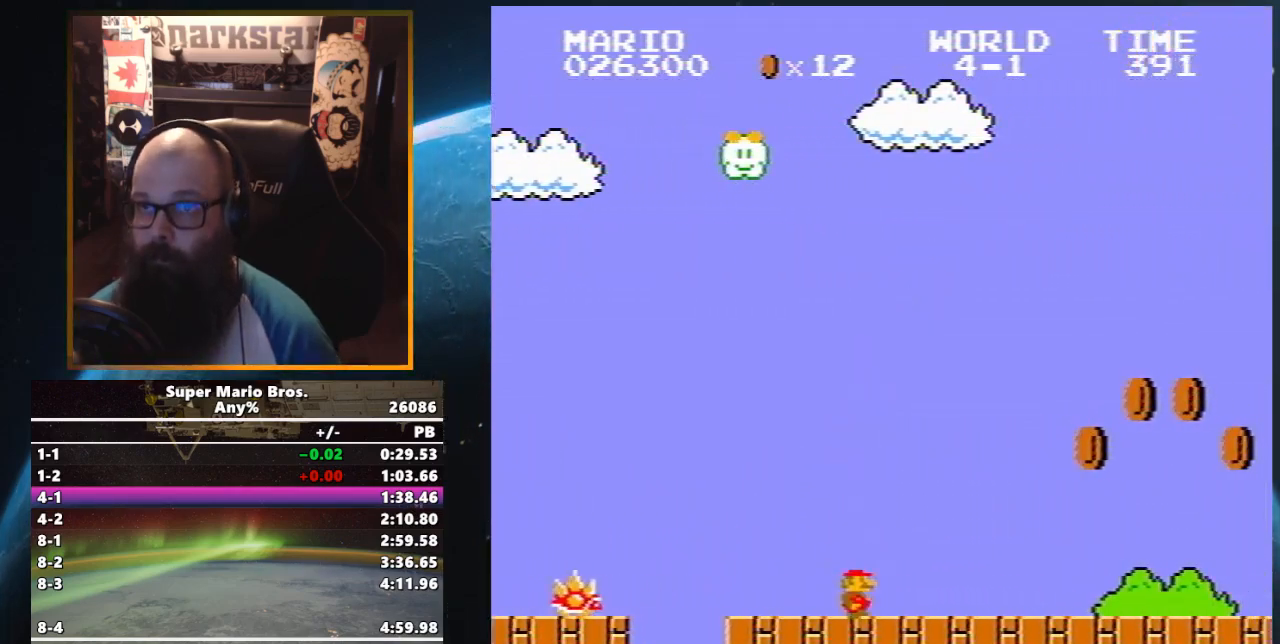
{"buttons": ["B", "DPAD_UP", "DPAD_RIGHT"], "events": [[83, "A", "down"], [117, "B", "up"], [150, "B", "down"], [267, "A", "up"]]}
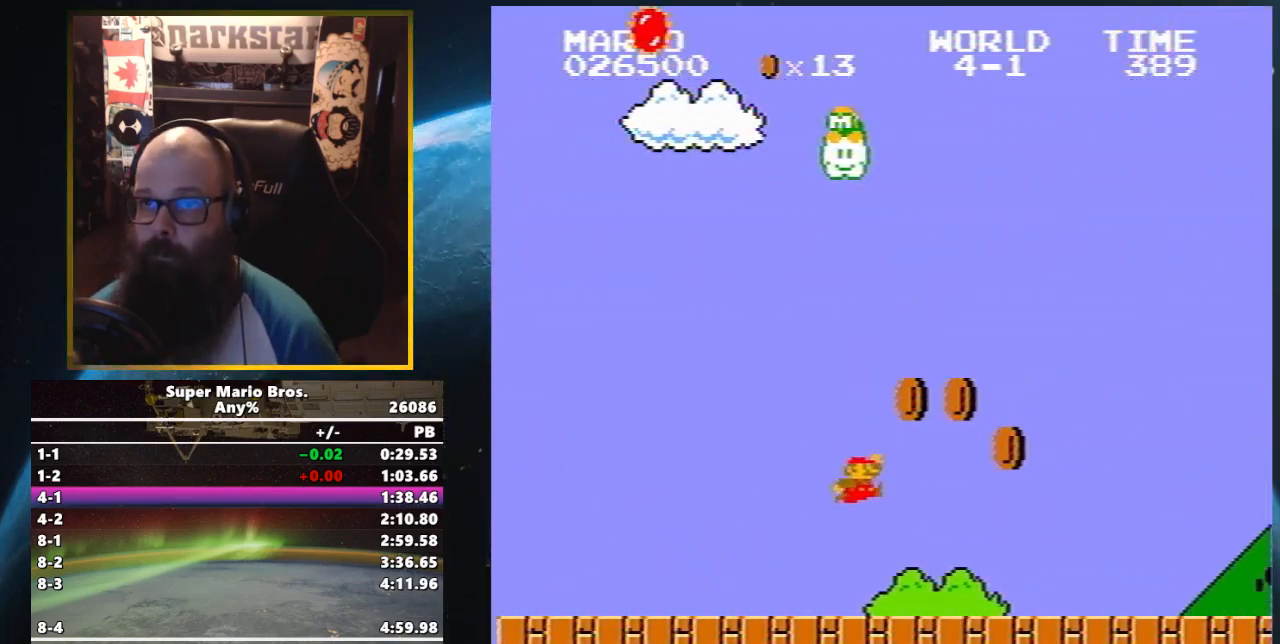
{"buttons": ["B", "DPAD_UP", "DPAD_RIGHT"], "events": [[283, "A", "down"], [450, "A", "up"]]}
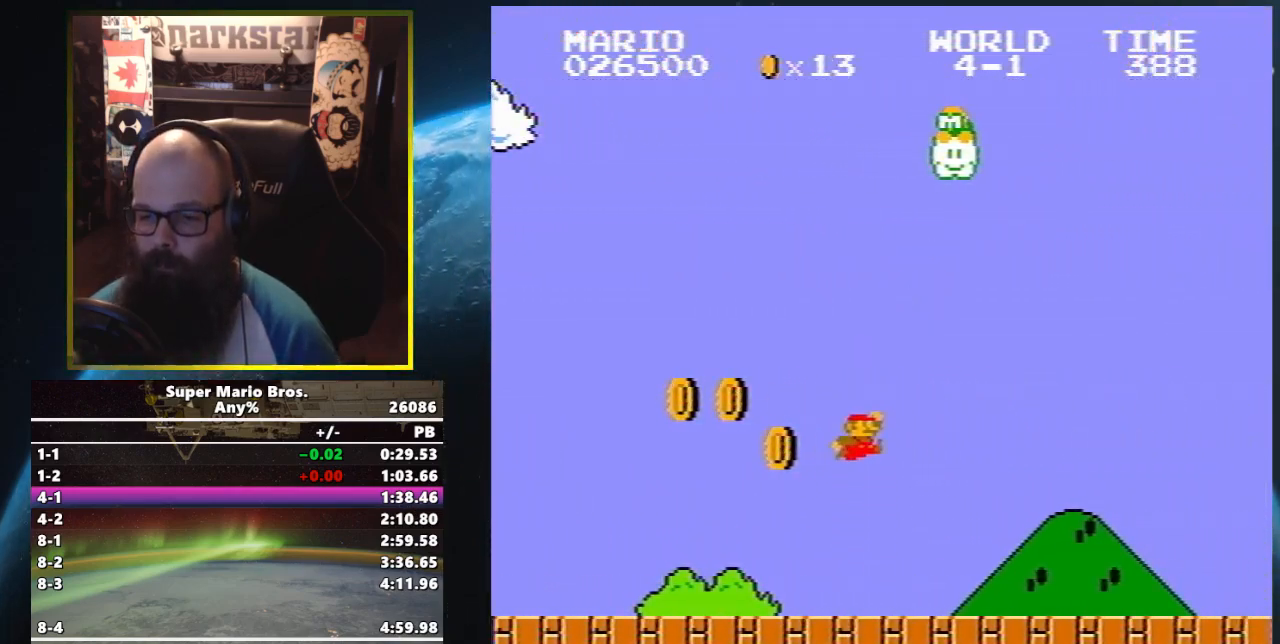
{"buttons": ["A", "B", "DPAD_UP", "DPAD_RIGHT"], "events": [[500, "A", "down"]]}
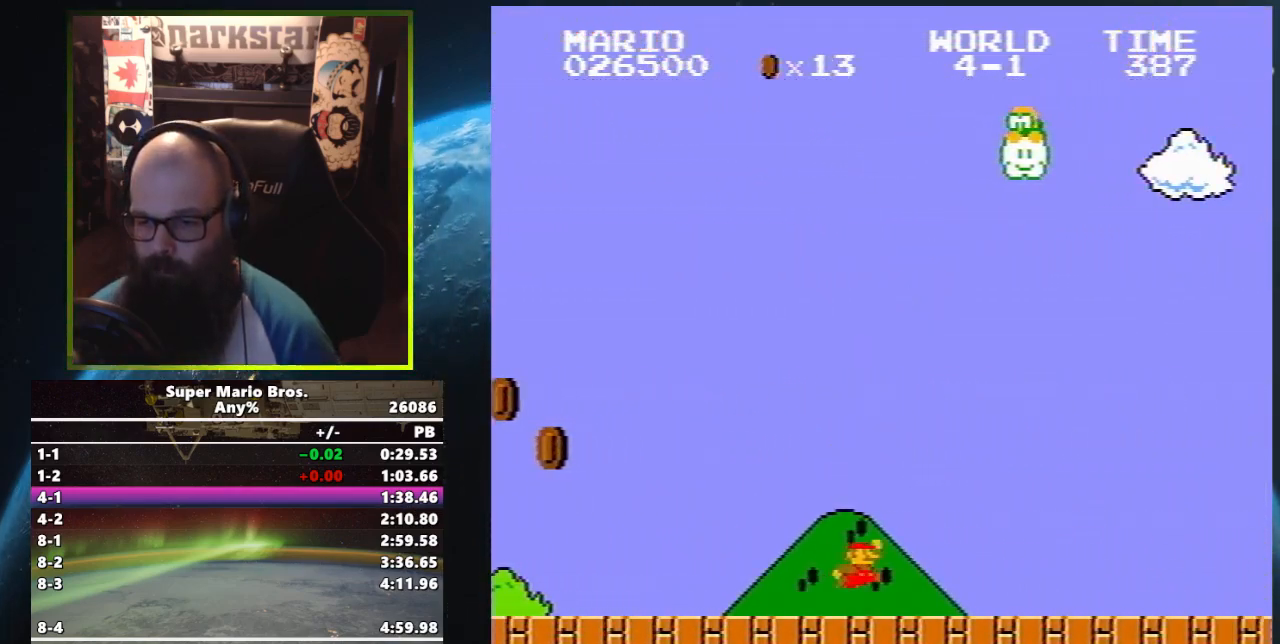
{"buttons": ["B", "DPAD_UP", "DPAD_RIGHT"], "events": [[117, "A", "up"]]}
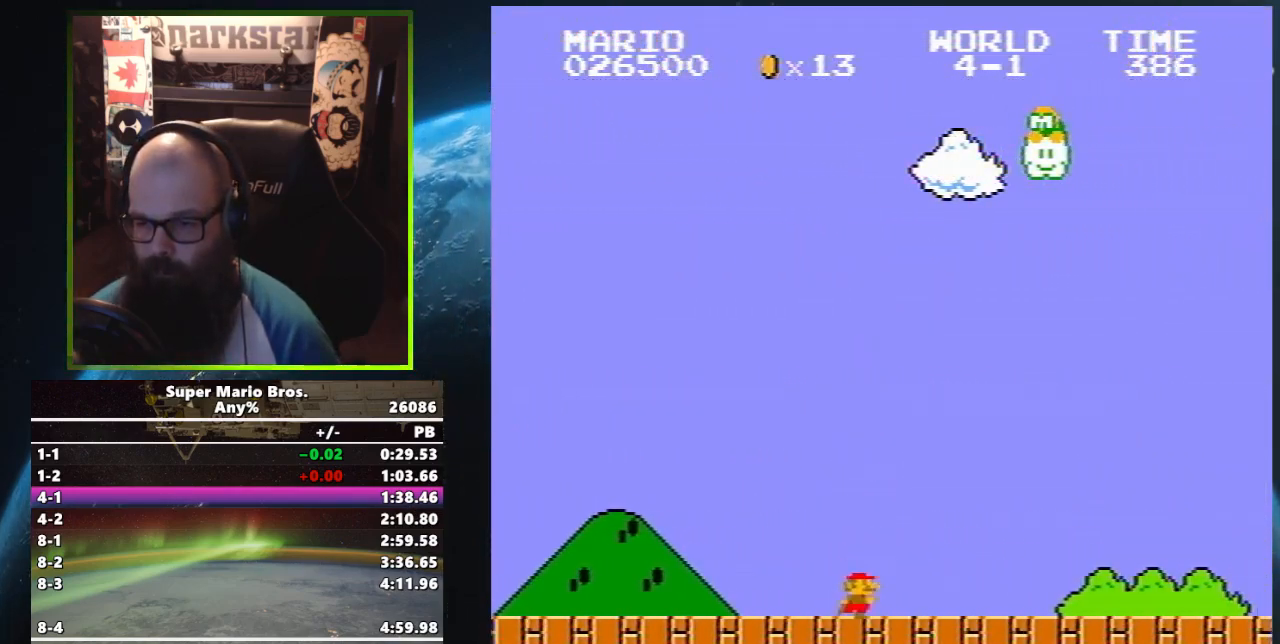
{"buttons": ["B", "DPAD_UP", "DPAD_RIGHT"], "events": []}
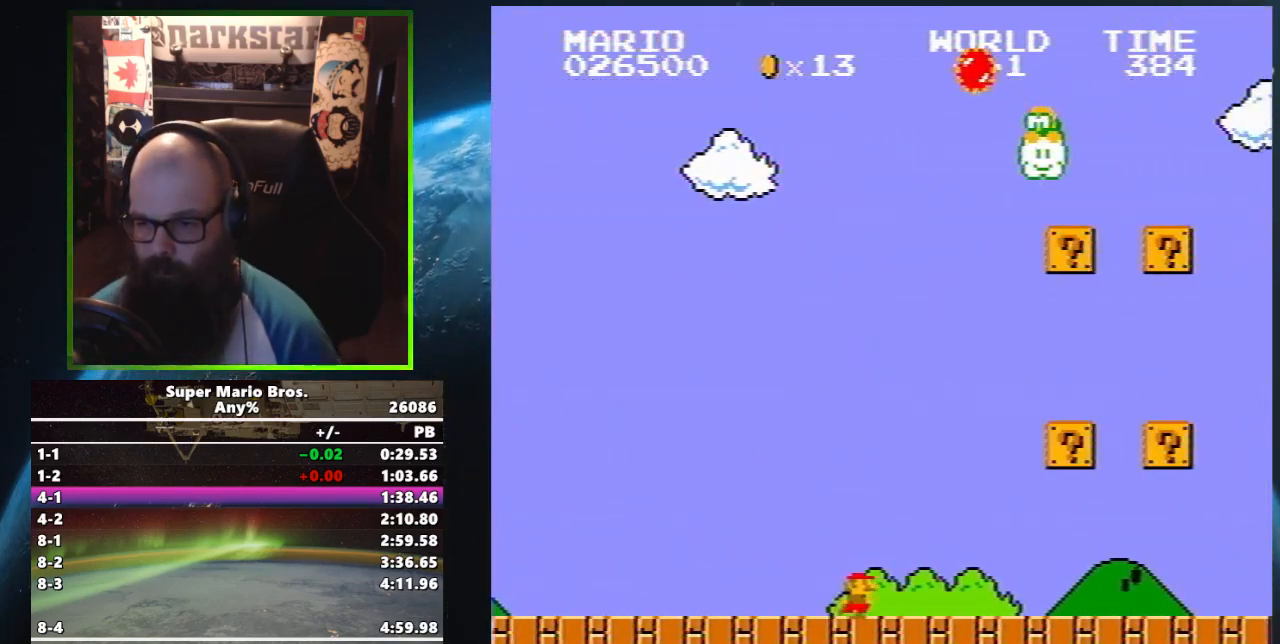
{"buttons": ["B", "DPAD_UP", "DPAD_RIGHT"], "events": []}
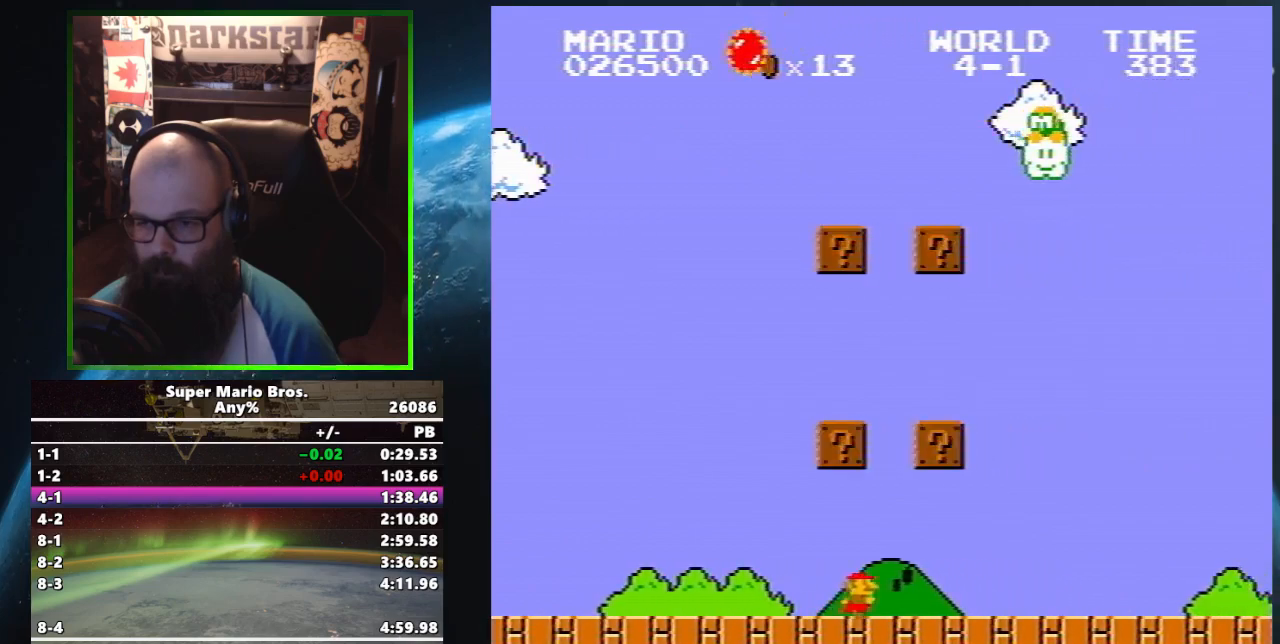
{"buttons": ["B", "DPAD_UP", "DPAD_RIGHT"], "events": [[50, "A", "down"], [217, "A", "up"]]}
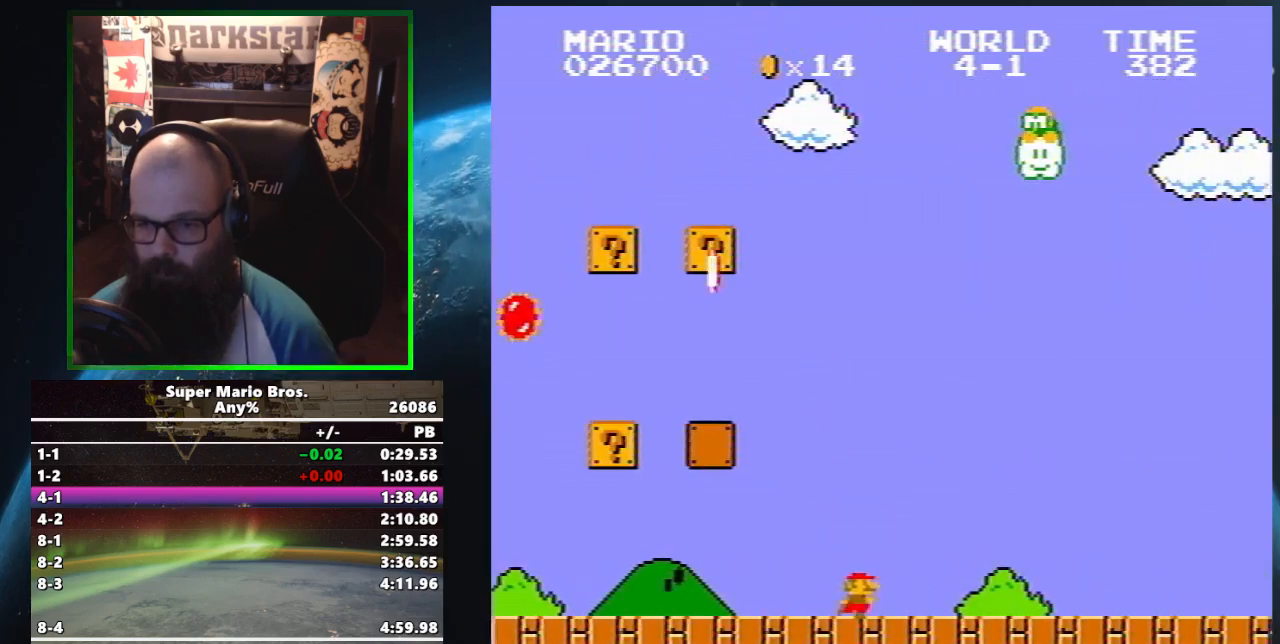
{"buttons": ["B", "DPAD_UP", "DPAD_RIGHT"], "events": []}
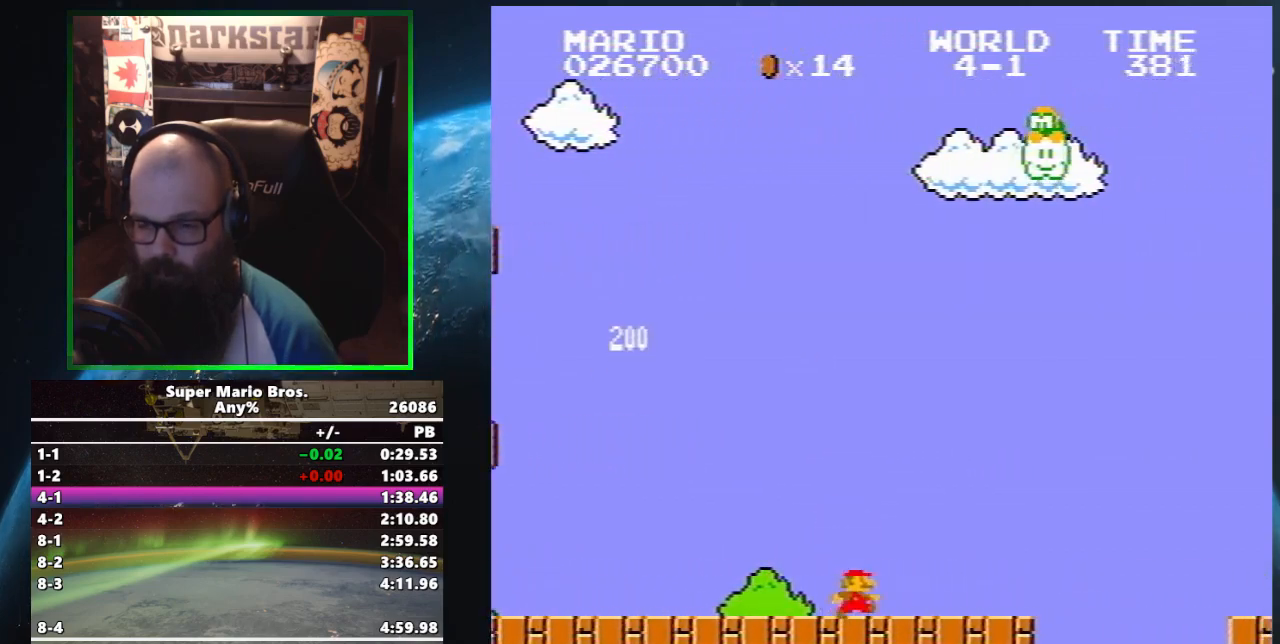
{"buttons": ["A", "B", "DPAD_UP", "DPAD_RIGHT"], "events": [[367, "A", "down"], [417, "B", "up"], [500, "B", "down"]]}
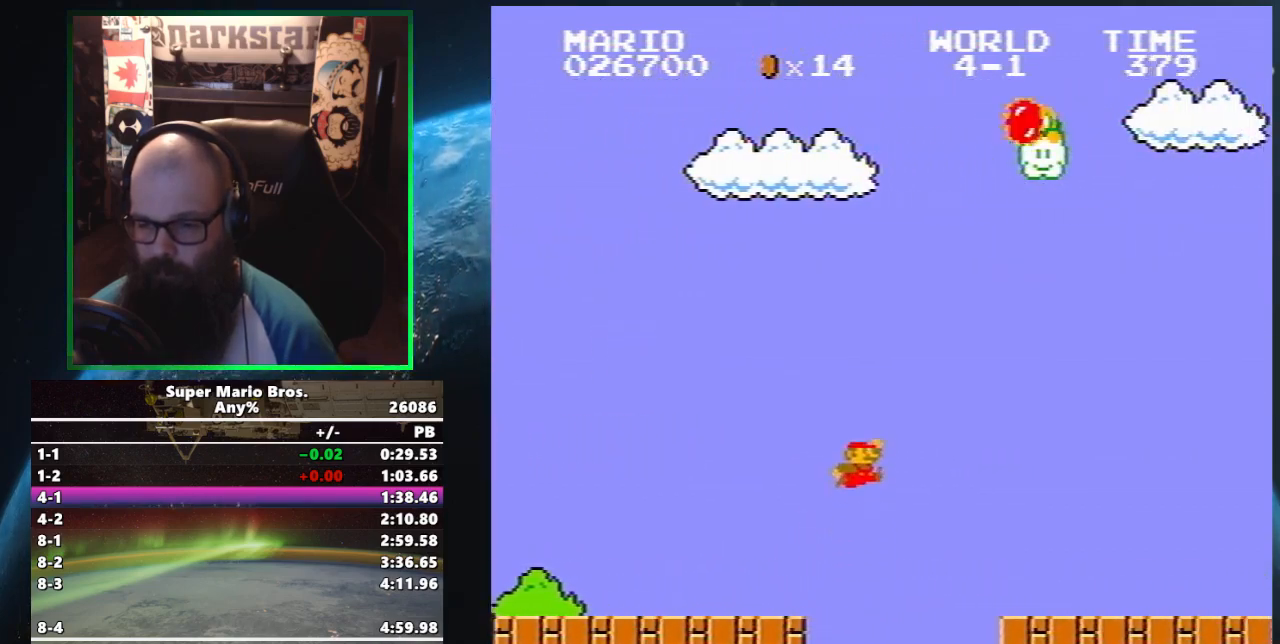
{"buttons": ["B", "DPAD_UP", "DPAD_RIGHT"], "events": [[183, "A", "up"]]}
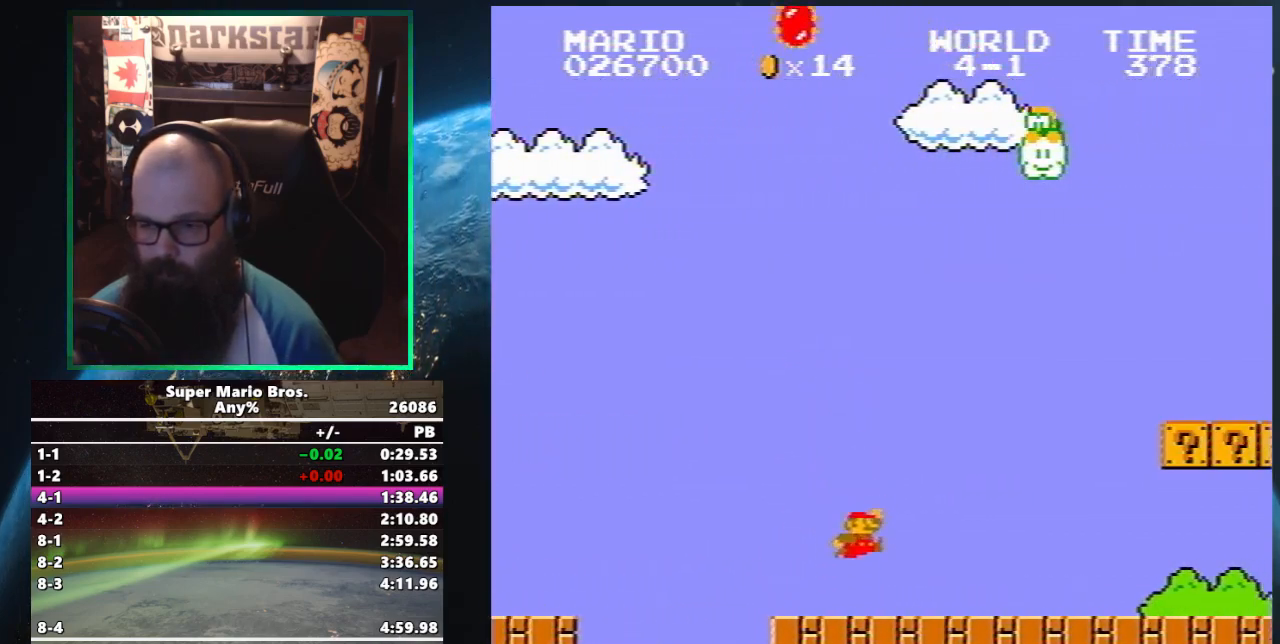
{"buttons": ["A", "B", "DPAD_UP", "DPAD_RIGHT"], "events": [[333, "A", "down"]]}
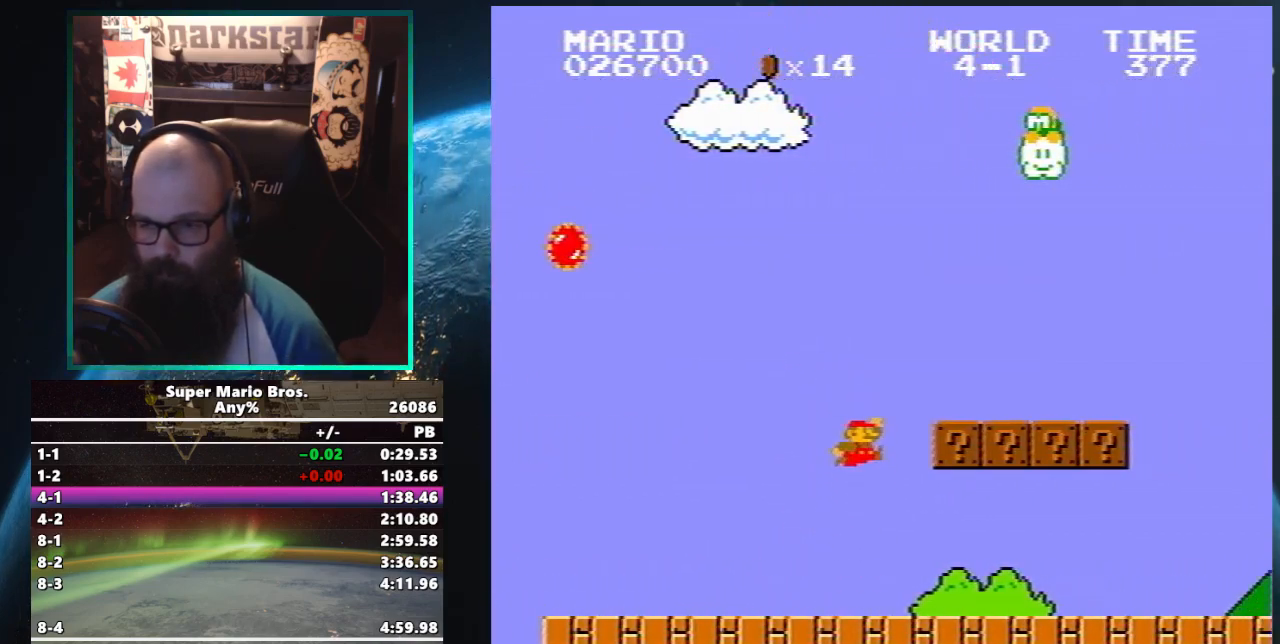
{"buttons": ["A", "B", "DPAD_UP", "DPAD_RIGHT"], "events": [[83, "A", "up"], [333, "A", "down"]]}
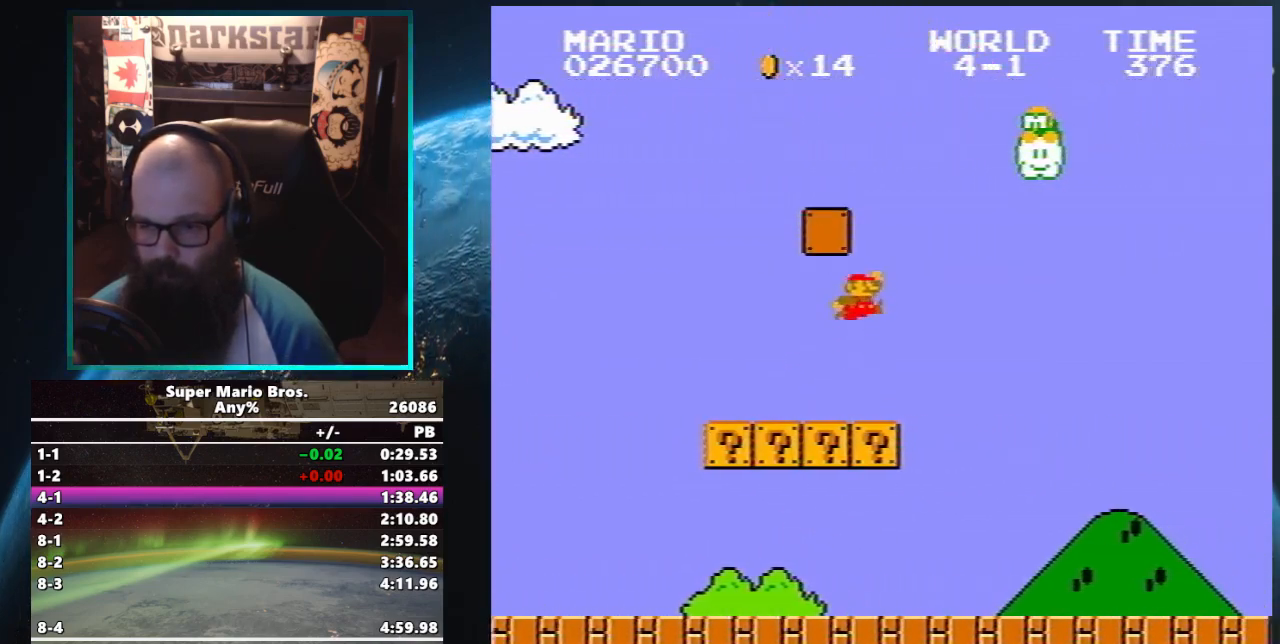
{"buttons": ["B", "DPAD_UP", "DPAD_RIGHT"], "events": [[33, "A", "up"]]}